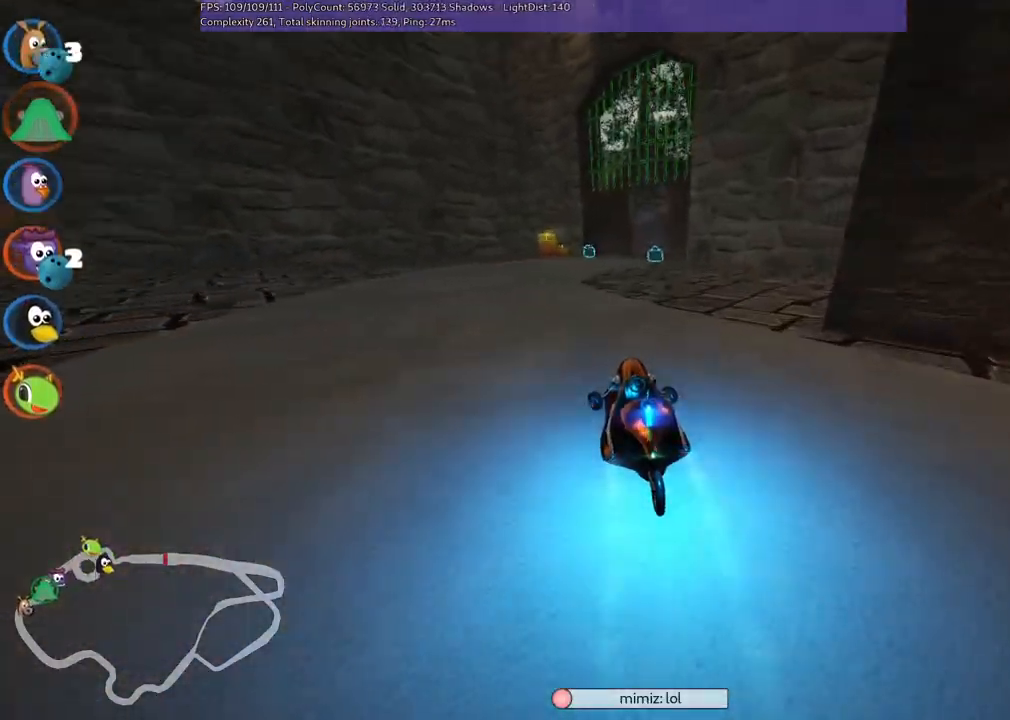
Gameplay with keyboard; each line is a JSON object with the keys held at the frame after it. "events" lists presses ("down") and releases ("up") of ".", "/", "alt_r", "b", "c", "comma", "ctrl_r", "d", "down", "f", "g", "h", "j", "k", "l", "left", "m", "n", "quote", "return", "right", "semicolon", "shift_r", "space", "super", "up" and "v" between this image and that frame as [ms after this image, input, new state], when the widget could be followed in between. No other keys are recorded. Mouse input is not recorded.
{"keys": ["left", "m", "up"], "events": [[100, "m", "down"], [100, "right", "down"], [133, "left", "down"], [233, "right", "up"], [333, "right", "down"], [467, "right", "up"]]}
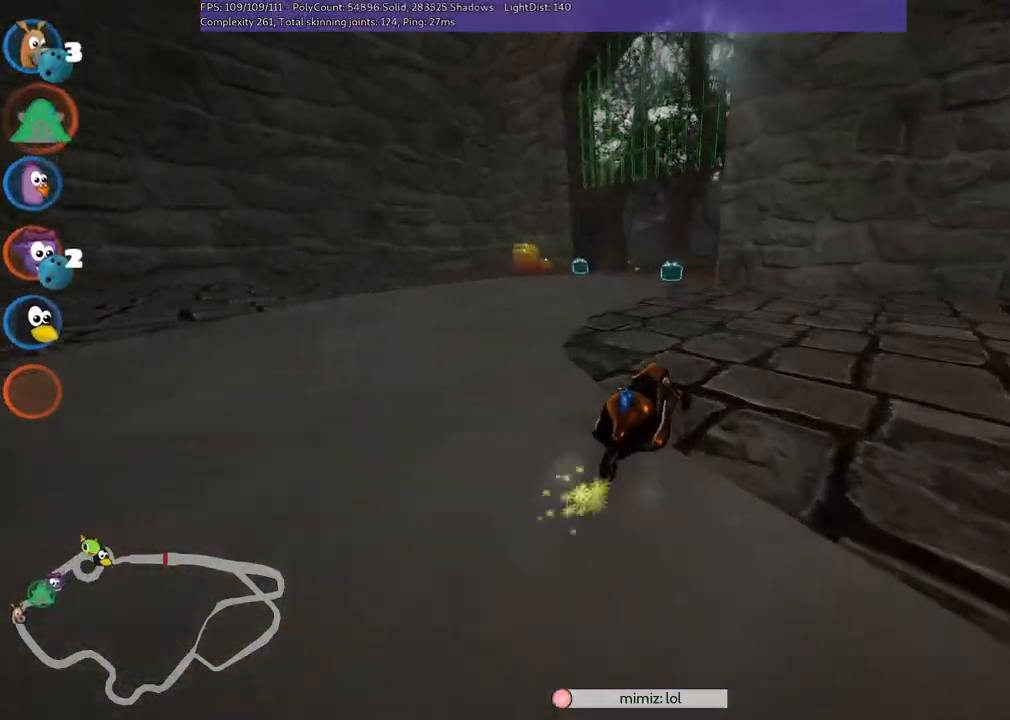
{"keys": ["left", "m", "up"], "events": [[200, "right", "down"], [283, "right", "up"]]}
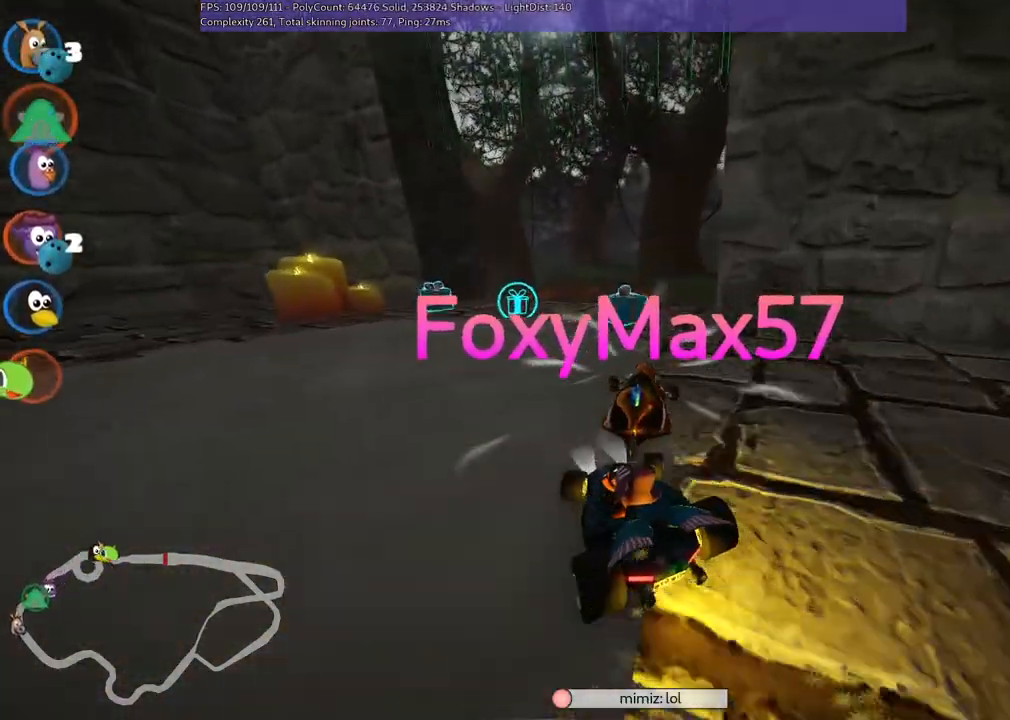
{"keys": ["up"], "events": [[267, "m", "up"], [400, "left", "up"]]}
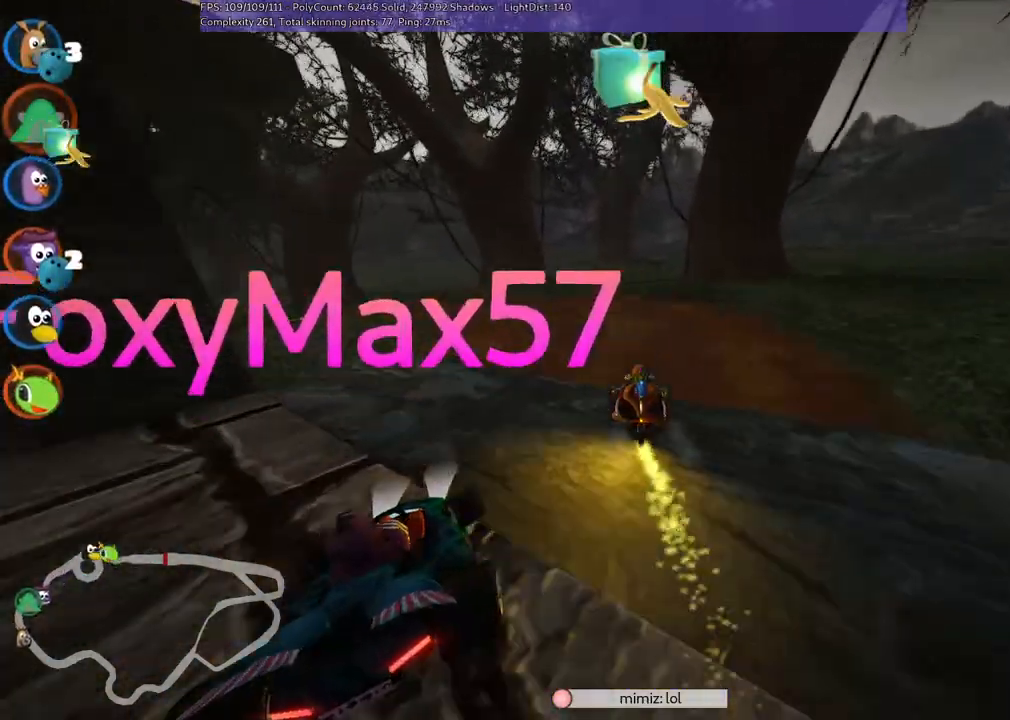
{"keys": ["left", "m", "up"], "events": [[33, "left", "down"], [317, "m", "down"]]}
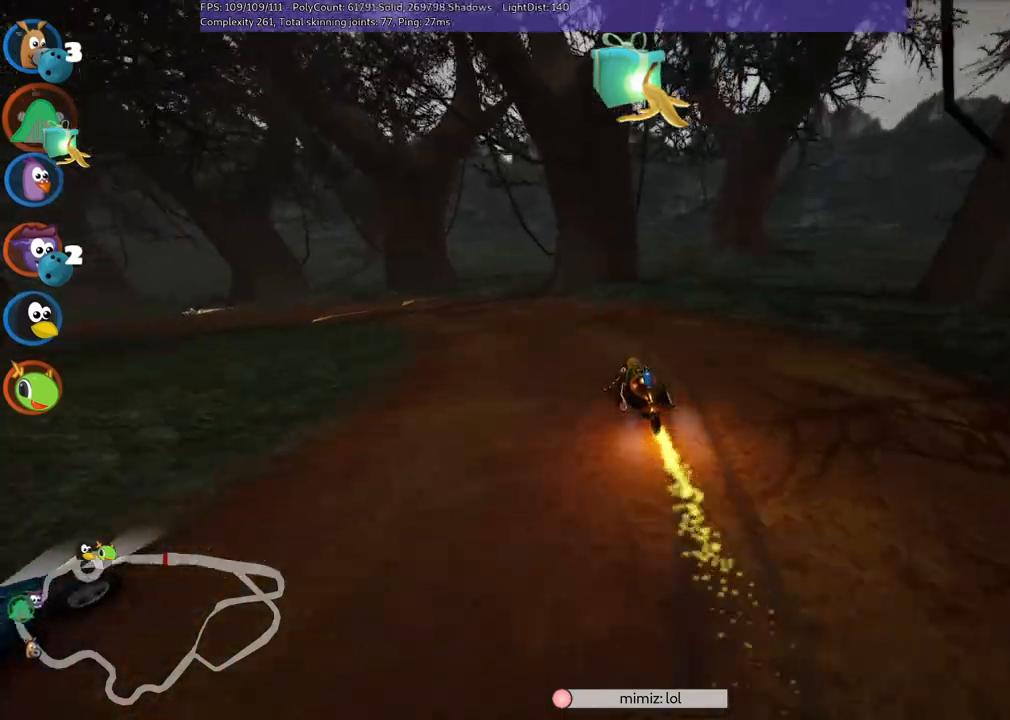
{"keys": ["m", "right", "up"], "events": [[50, "m", "up"], [233, "m", "down"], [333, "right", "down"], [383, "left", "up"]]}
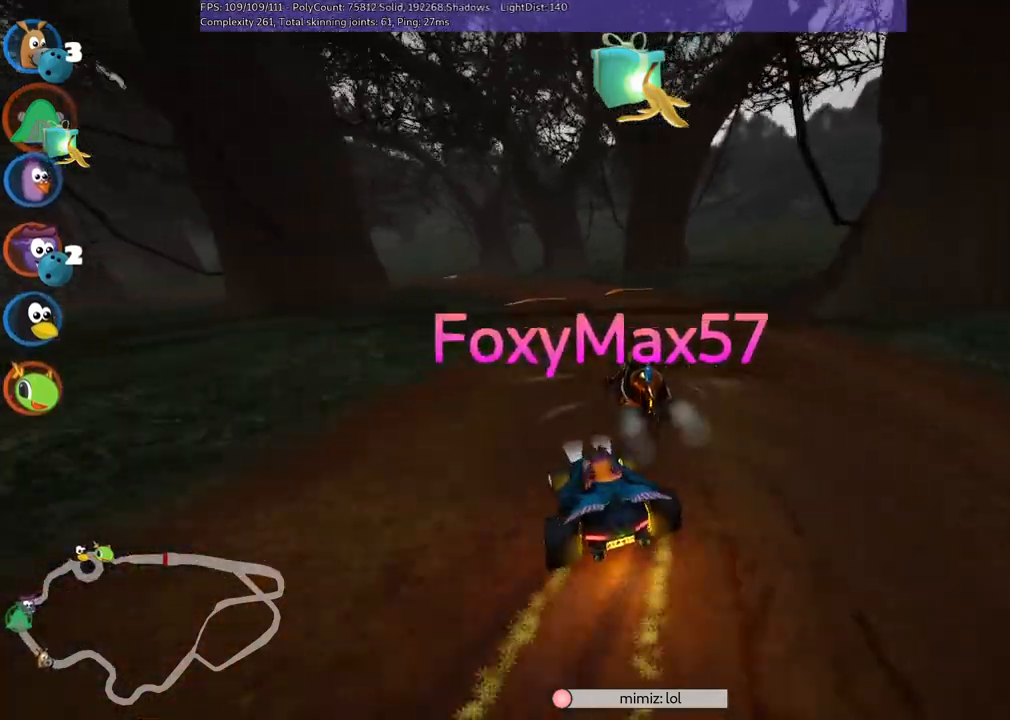
{"keys": ["left", "m", "right", "up"], "events": [[167, "left", "down"], [300, "left", "up"], [500, "left", "down"]]}
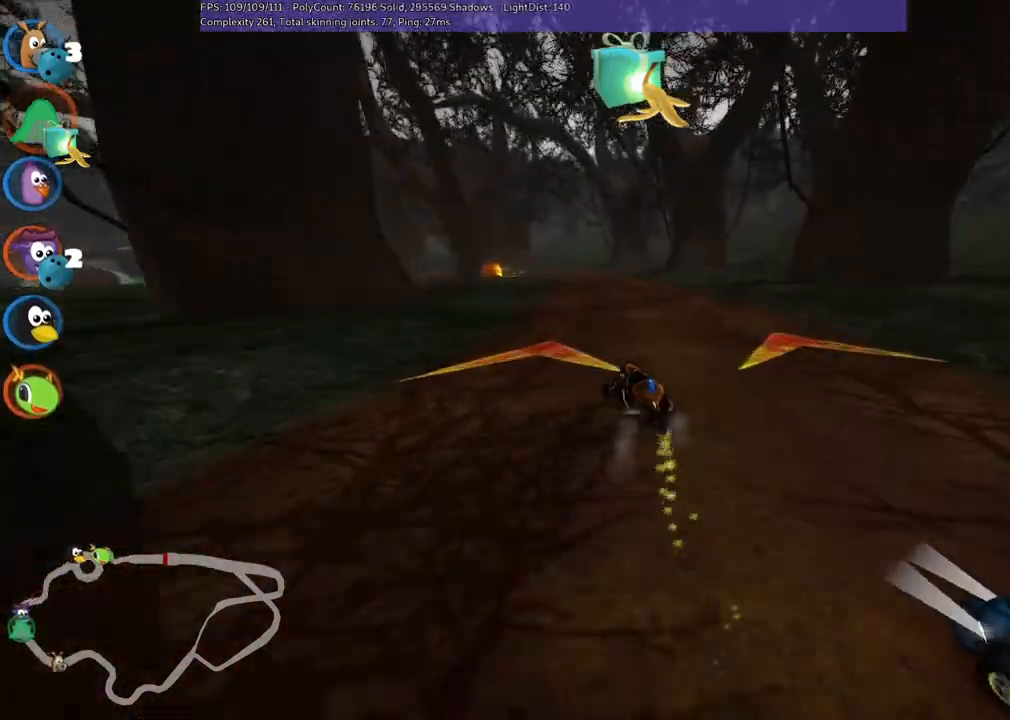
{"keys": ["m", "right", "up"], "events": [[133, "left", "up"], [317, "left", "down"], [417, "left", "up"]]}
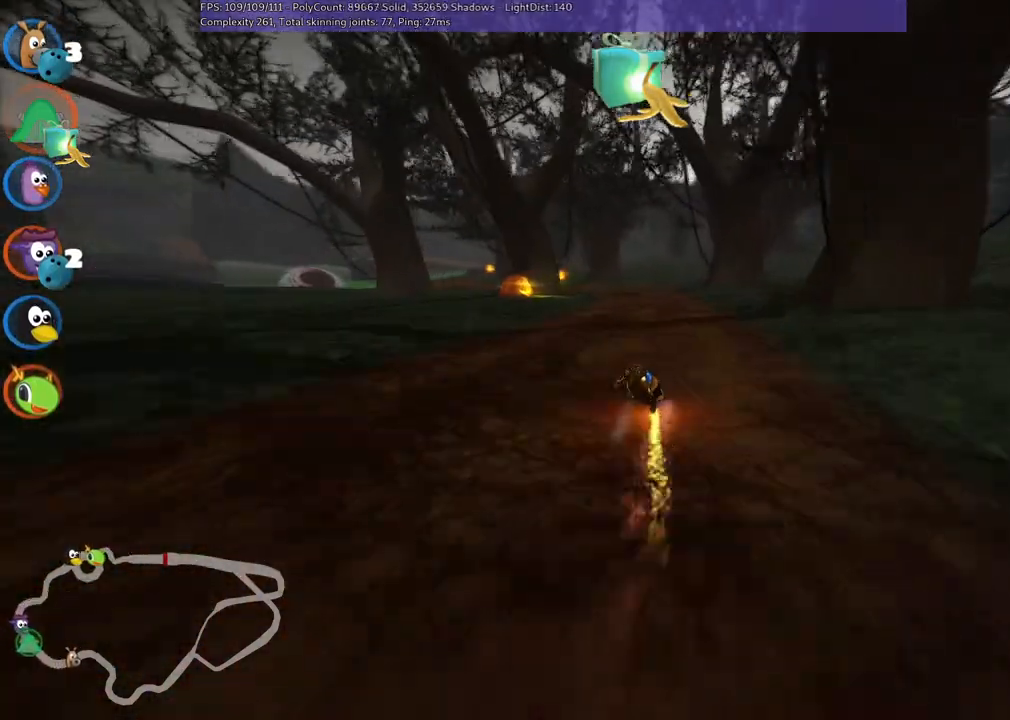
{"keys": ["left", "n", "up"], "events": [[150, "right", "up"], [383, "m", "up"], [383, "n", "down"], [433, "left", "down"]]}
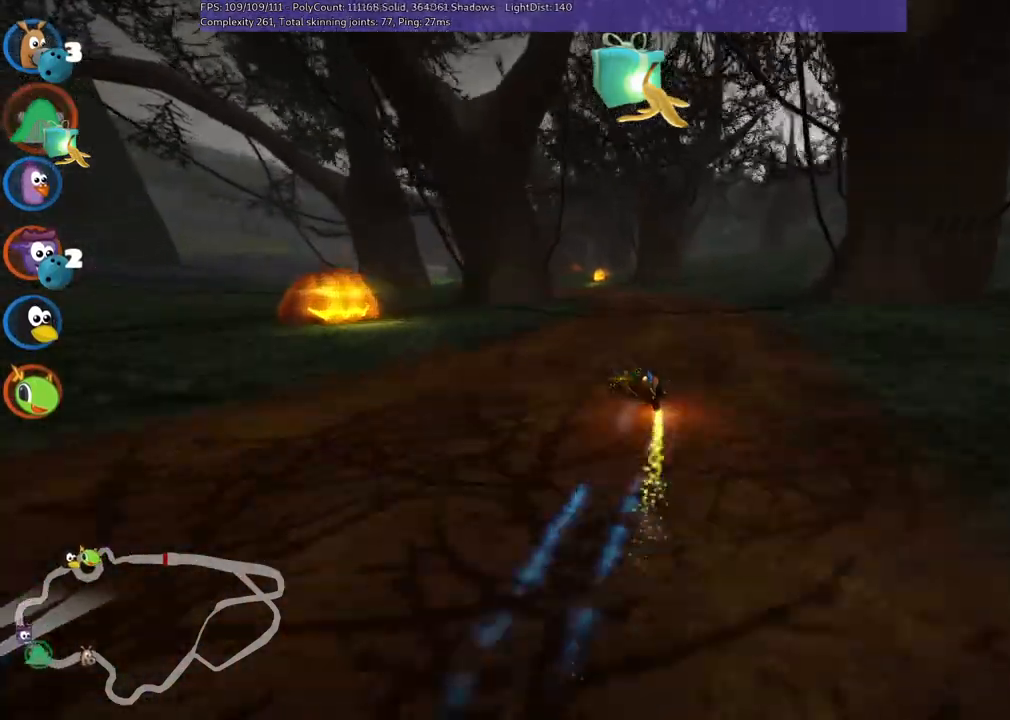
{"keys": ["up"], "events": [[117, "n", "up"], [117, "space", "down"], [217, "left", "up"], [250, "right", "down"], [300, "space", "up"], [450, "right", "up"]]}
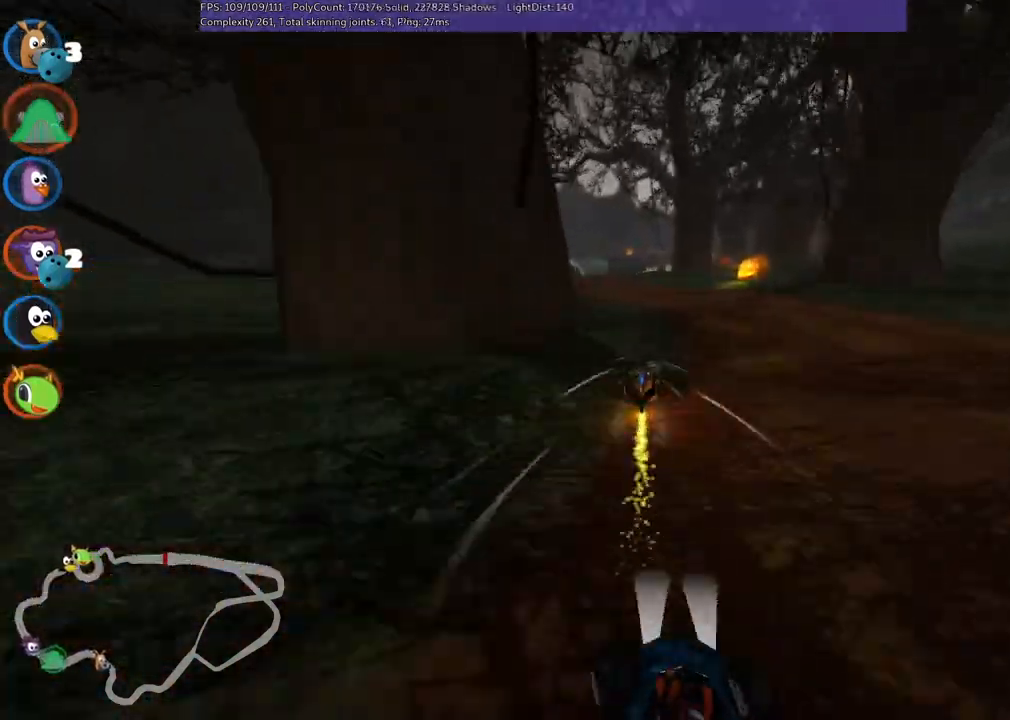
{"keys": ["m", "right", "up"], "events": [[83, "left", "down"], [367, "left", "up"], [467, "m", "down"], [467, "right", "down"]]}
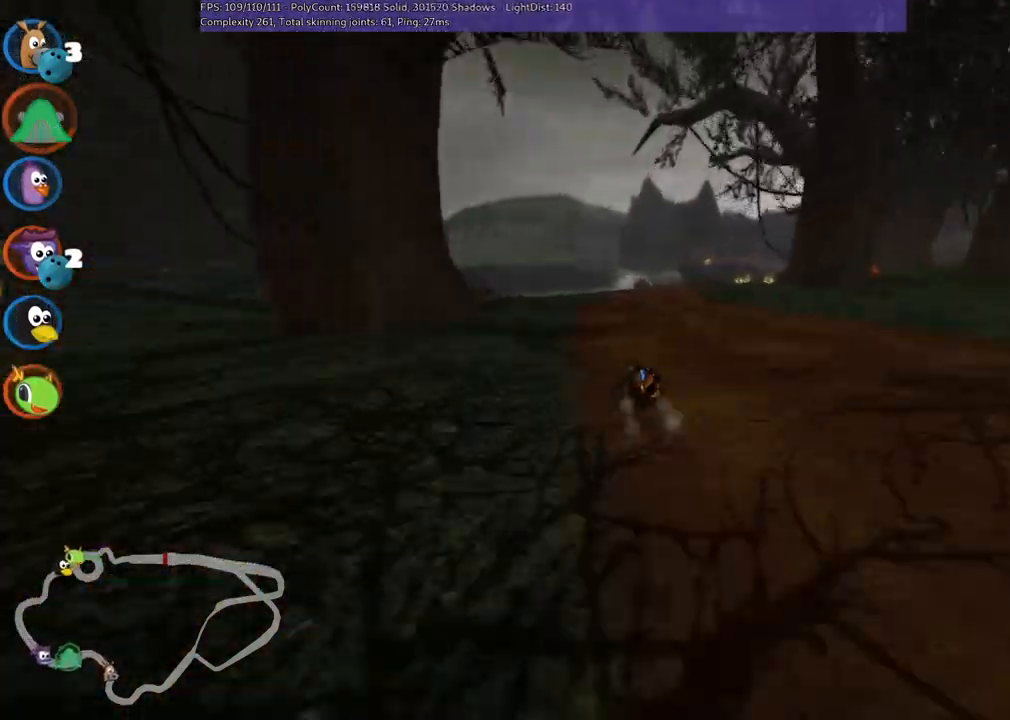
{"keys": ["up"], "events": [[200, "right", "up"], [300, "right", "down"], [333, "m", "up"], [433, "right", "up"]]}
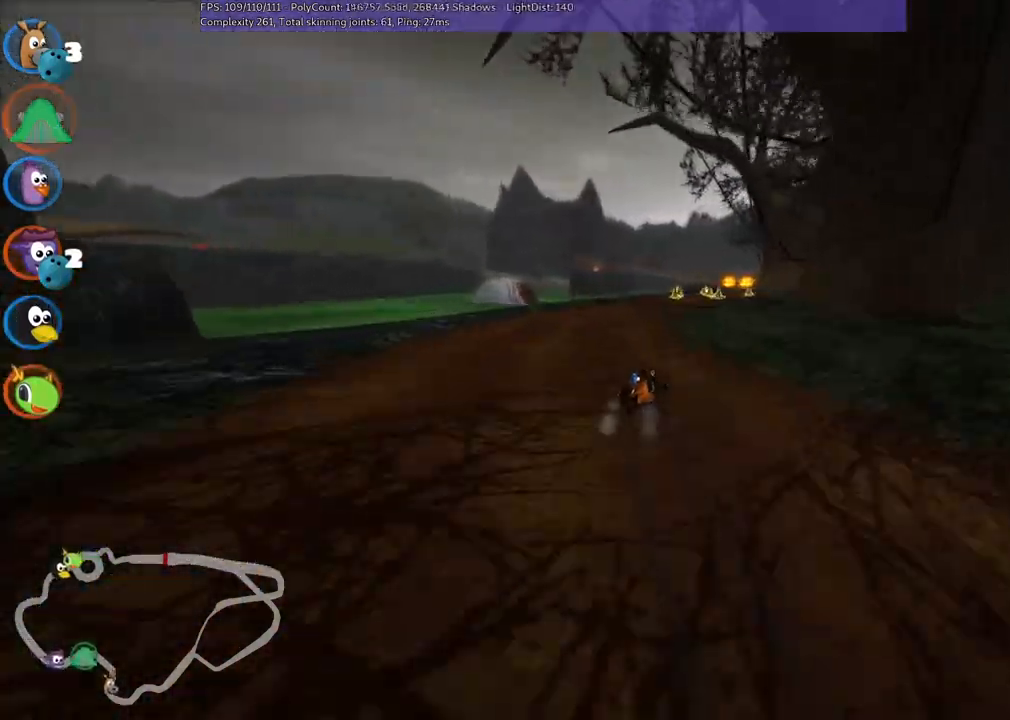
{"keys": ["right", "up"], "events": [[217, "left", "down"], [317, "left", "up"], [350, "m", "down"], [350, "right", "down"], [500, "m", "up"]]}
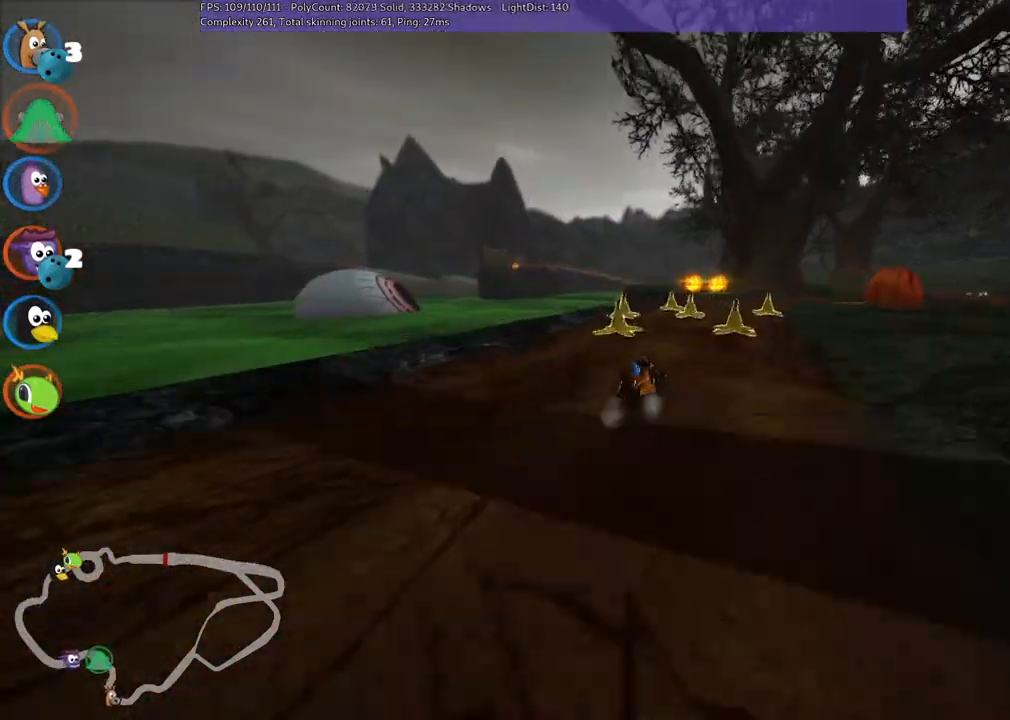
{"keys": ["m", "right", "up"], "events": [[333, "m", "down"]]}
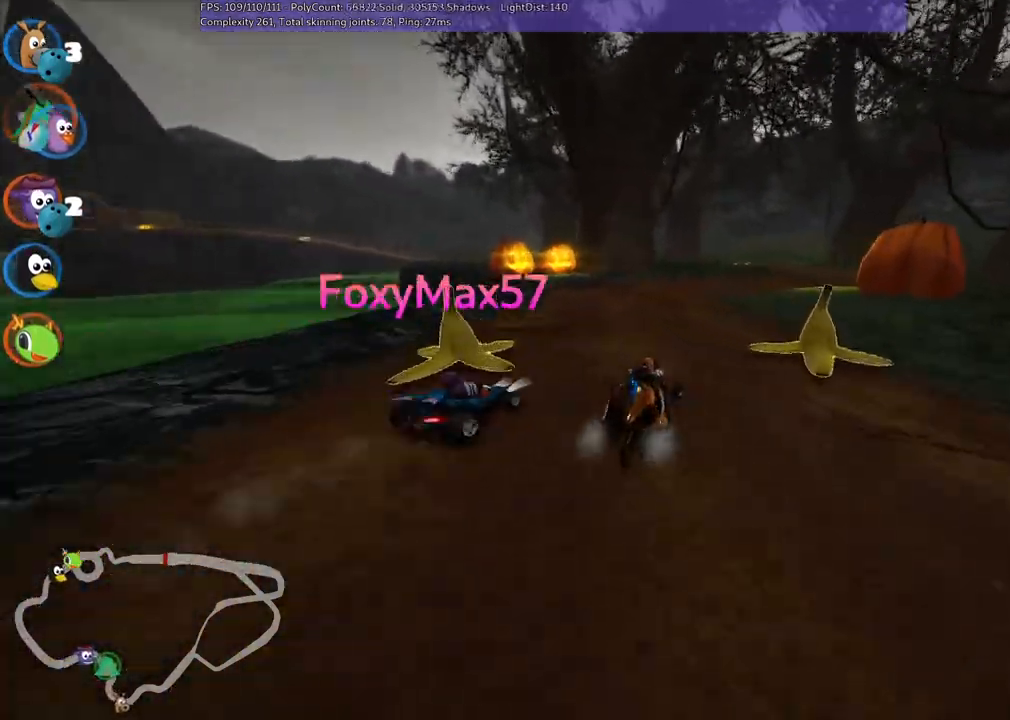
{"keys": ["up"], "events": [[67, "m", "up"], [217, "right", "up"]]}
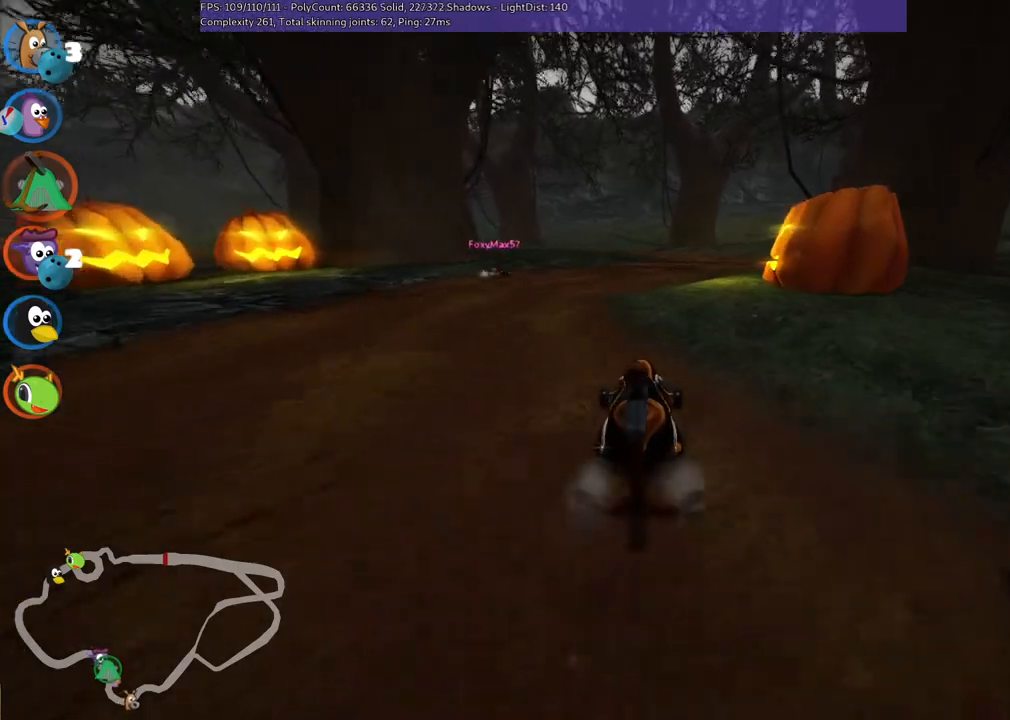
{"keys": ["left", "m", "up"], "events": [[133, "right", "down"], [417, "right", "up"], [467, "left", "down"], [467, "m", "down"]]}
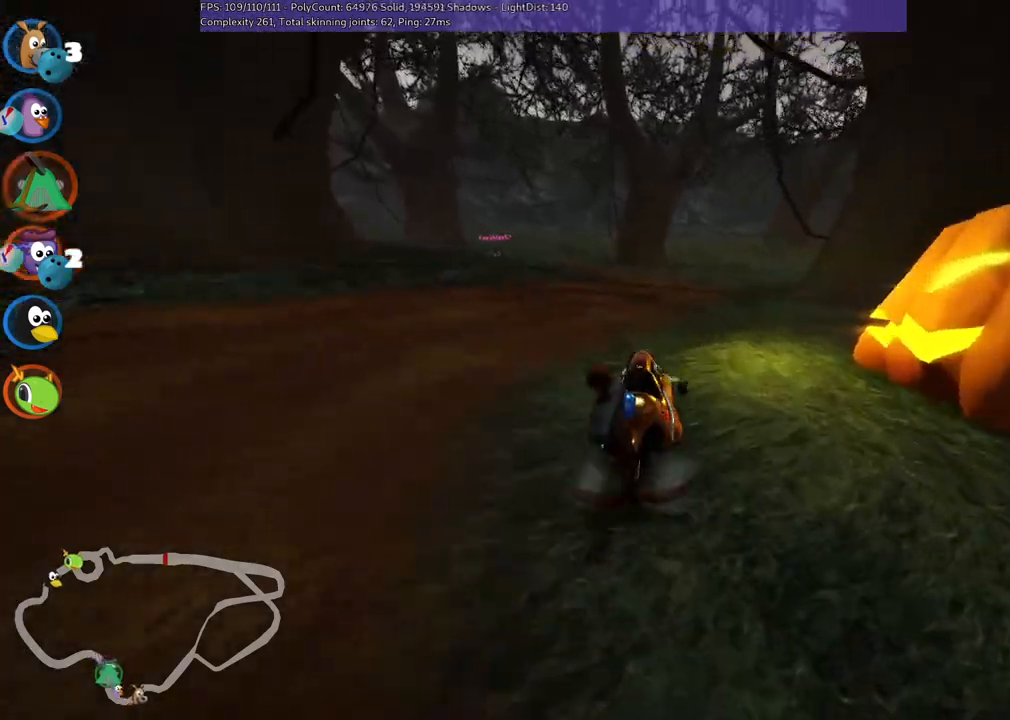
{"keys": ["m", "right", "up"], "events": [[50, "right", "down"], [150, "left", "up"]]}
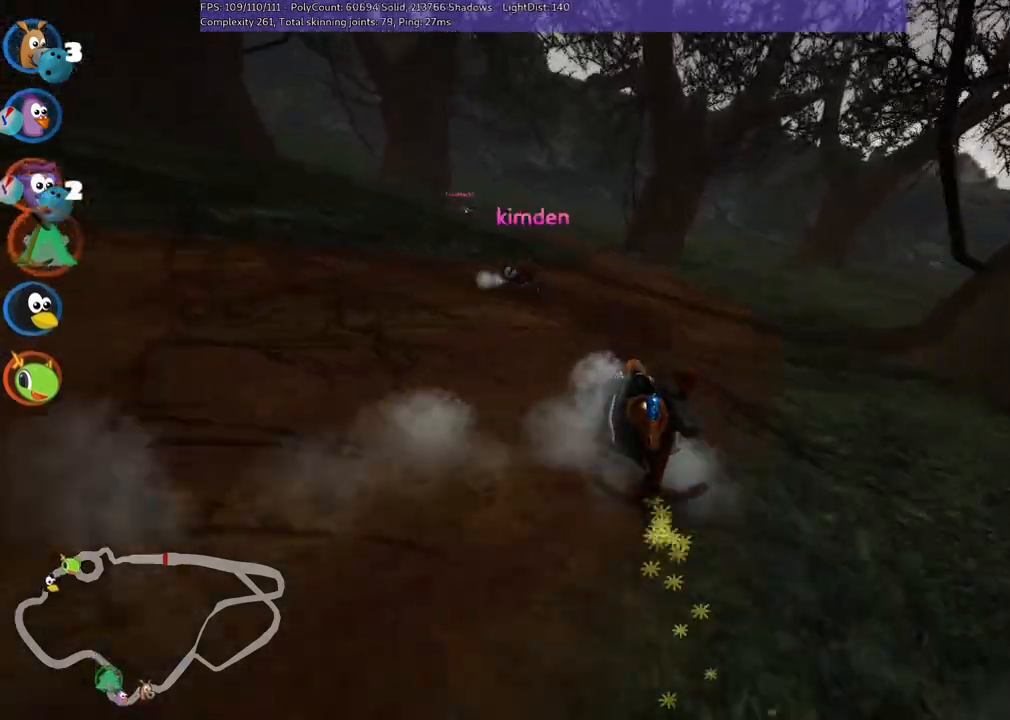
{"keys": ["left", "m", "n", "up"], "events": [[17, "left", "down"], [167, "left", "up"], [450, "left", "down"], [500, "n", "down"], [500, "right", "up"]]}
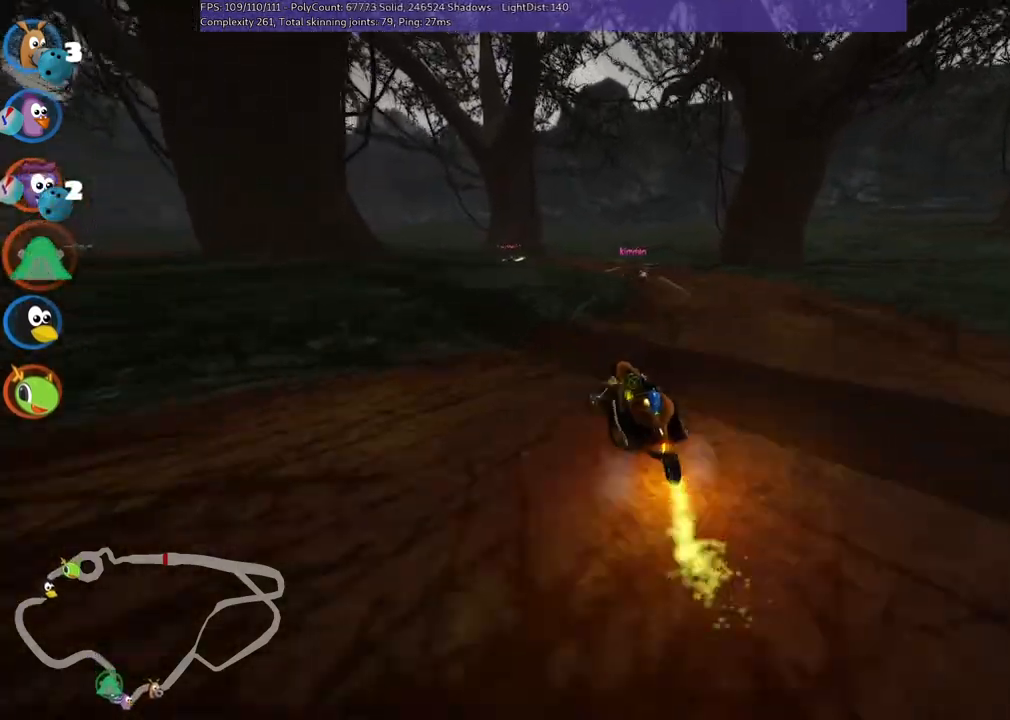
{"keys": ["up"], "events": [[50, "left", "up"], [83, "m", "up"], [183, "right", "down"], [233, "n", "up"], [367, "right", "up"]]}
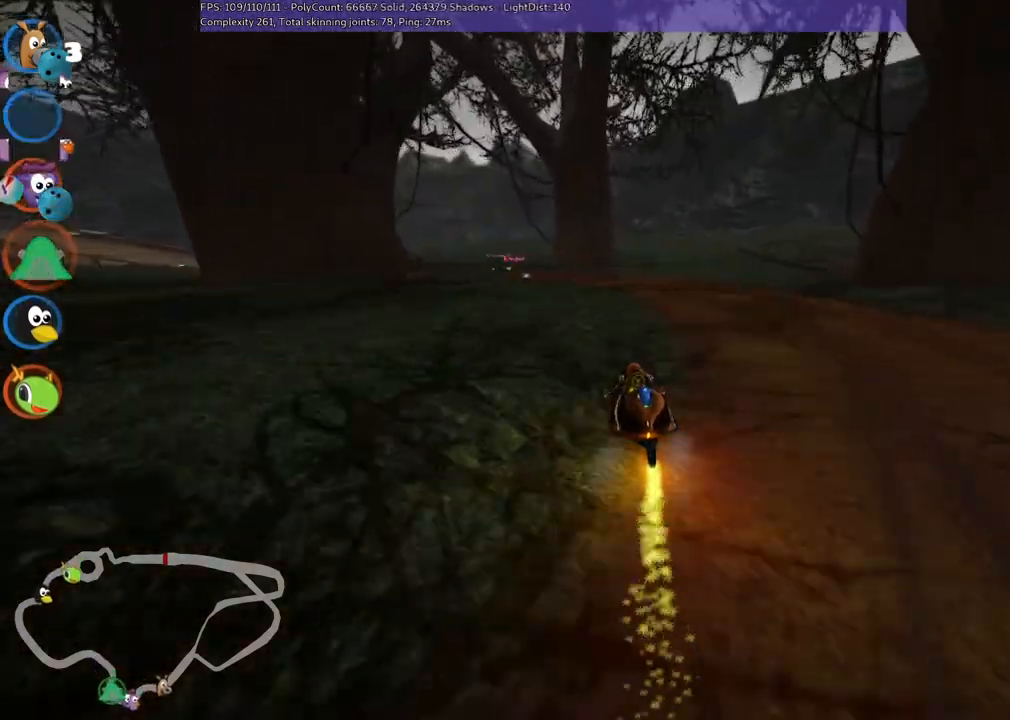
{"keys": ["up"], "events": [[17, "left", "down"], [350, "left", "up"]]}
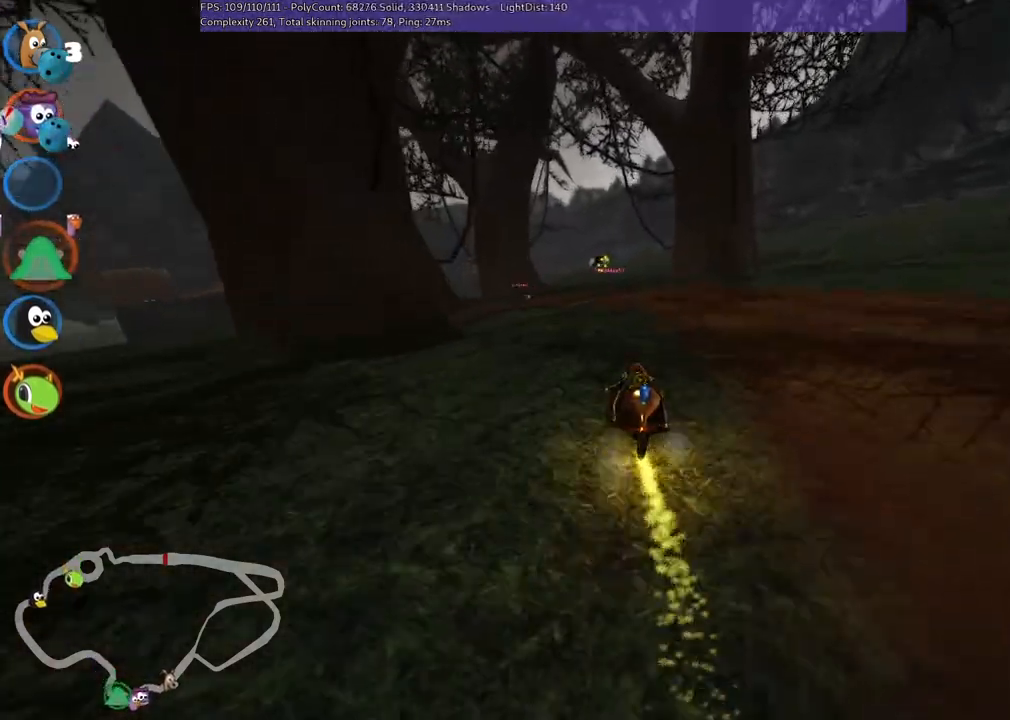
{"keys": ["left", "up"], "events": [[133, "left", "down"]]}
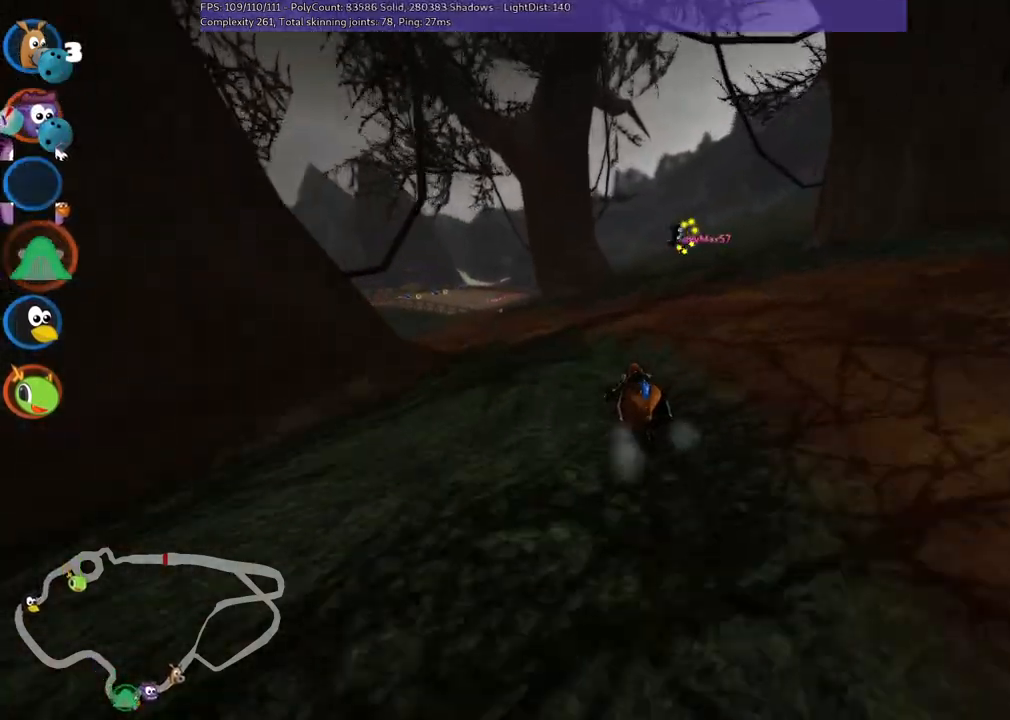
{"keys": ["left", "up"], "events": [[150, "left", "up"], [433, "left", "down"]]}
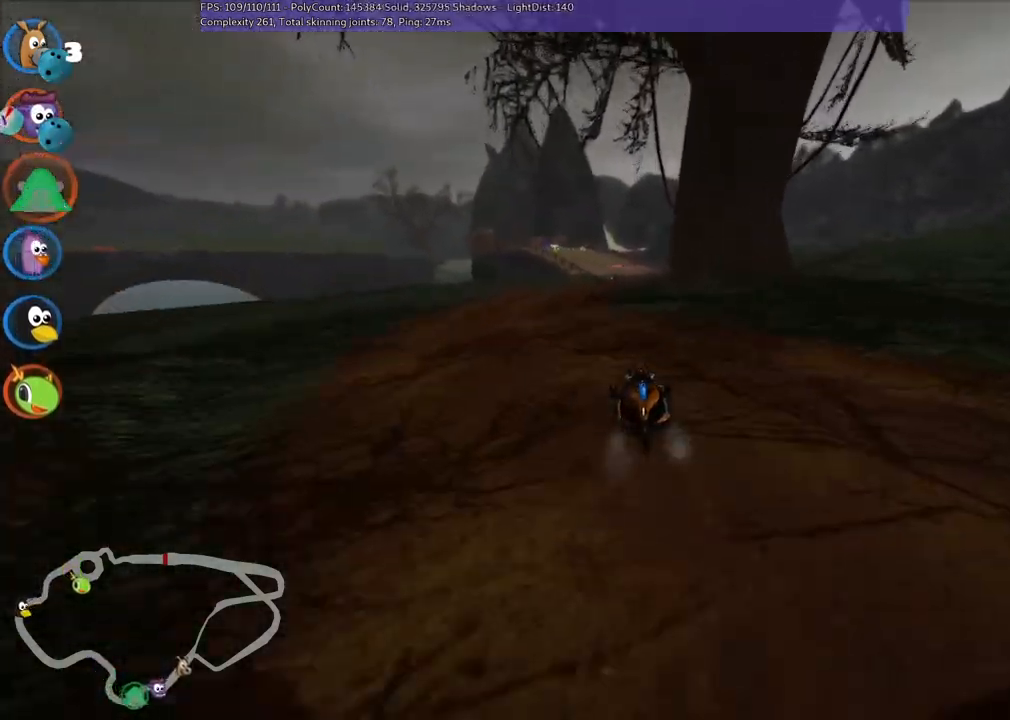
{"keys": ["right", "up"], "events": [[133, "left", "up"], [317, "right", "down"]]}
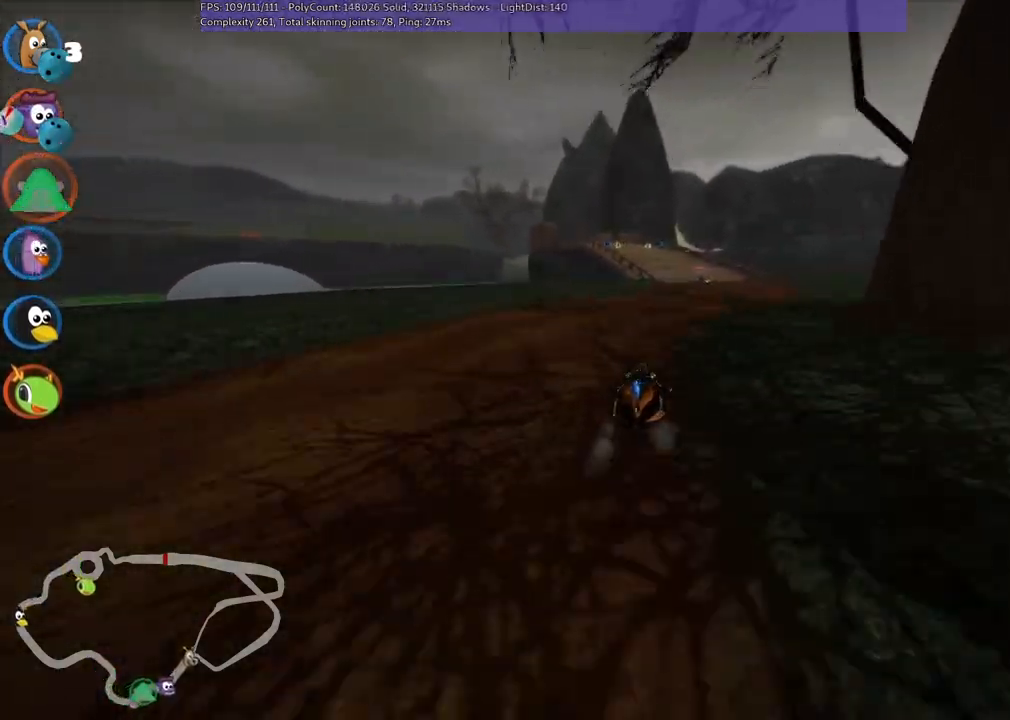
{"keys": ["m", "right", "up"], "events": [[183, "right", "up"], [250, "left", "down"], [250, "m", "down"], [283, "right", "down"], [383, "left", "up"]]}
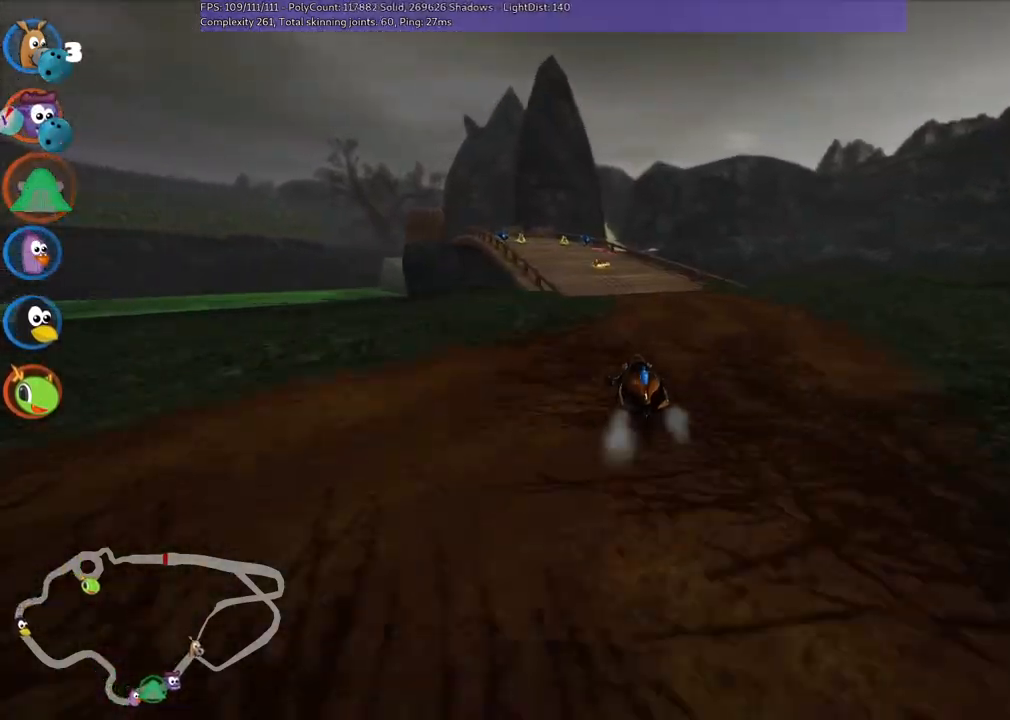
{"keys": ["left", "m", "up"], "events": [[167, "left", "down"], [417, "right", "up"]]}
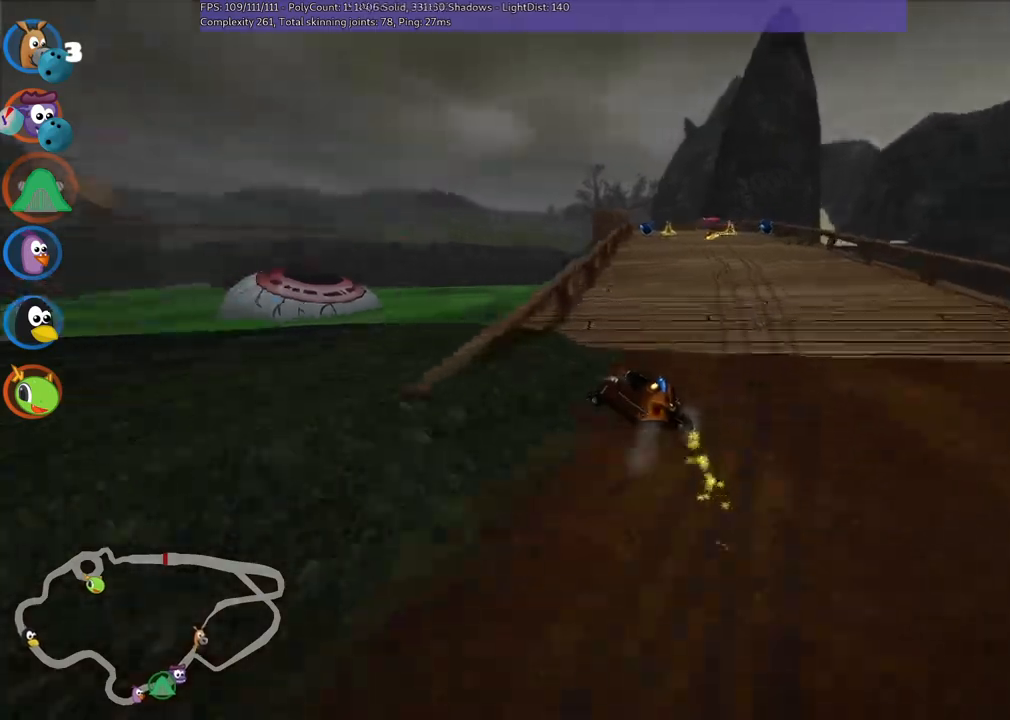
{"keys": ["m", "right", "up"], "events": [[100, "left", "up"], [467, "right", "down"]]}